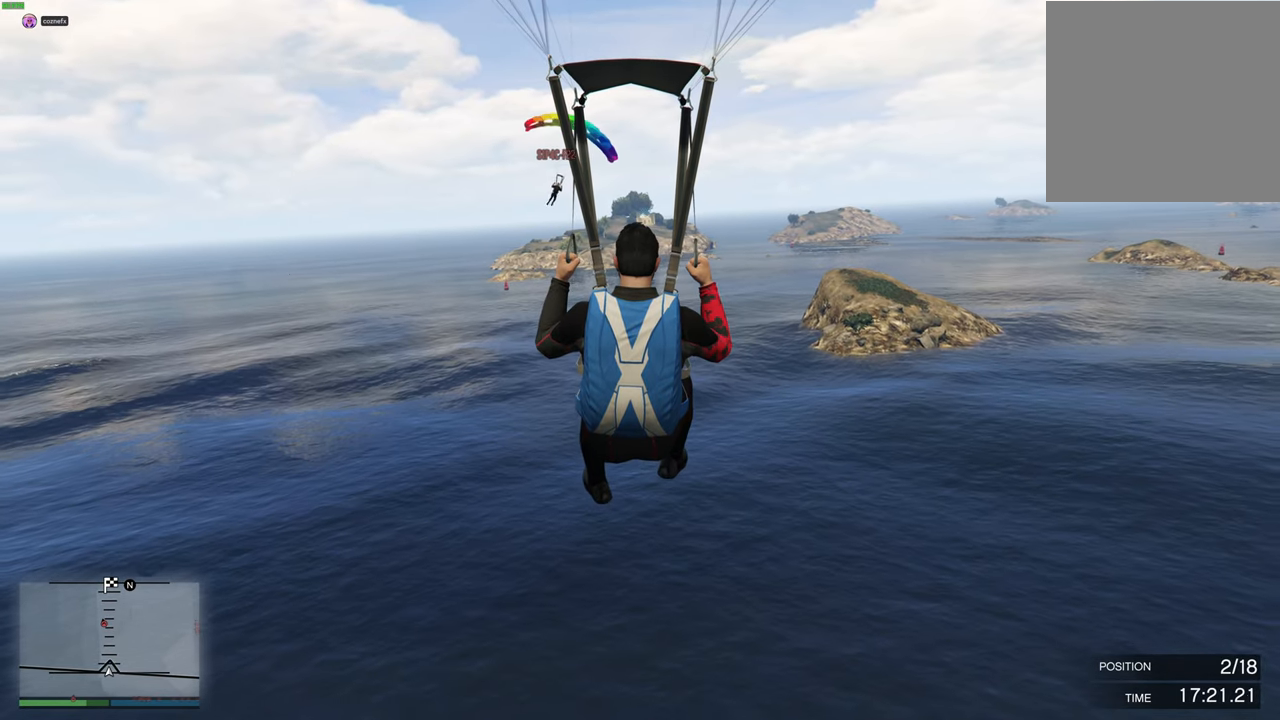
Gameplay with a controller (Xbox layout); each line is a JSON object with the inputs held at the frame after it. "events" lists button and stick changes between this image and that frame as [ms after this image, input, new state], when the widget could be followed in between.
{"buttons": ["L1", "R1"], "left_stick": "down", "right_stick": "center", "events": []}
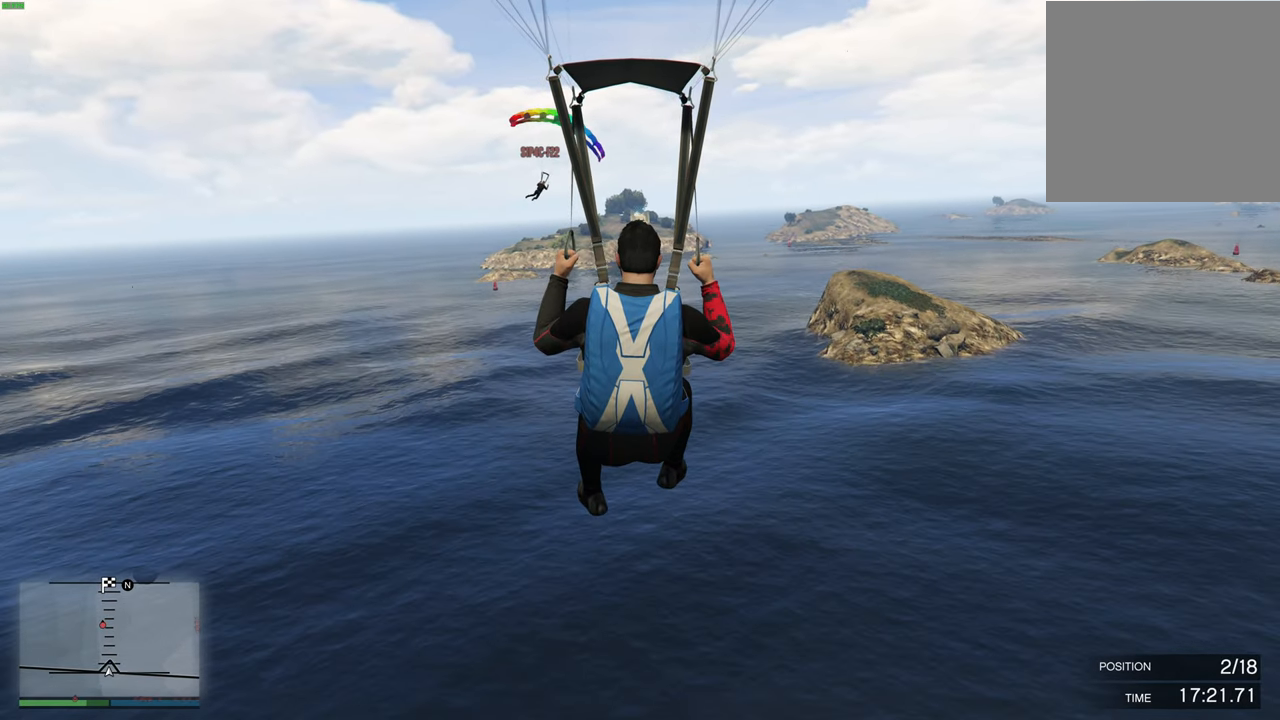
{"buttons": ["L1", "R1"], "left_stick": "down", "right_stick": "center", "events": []}
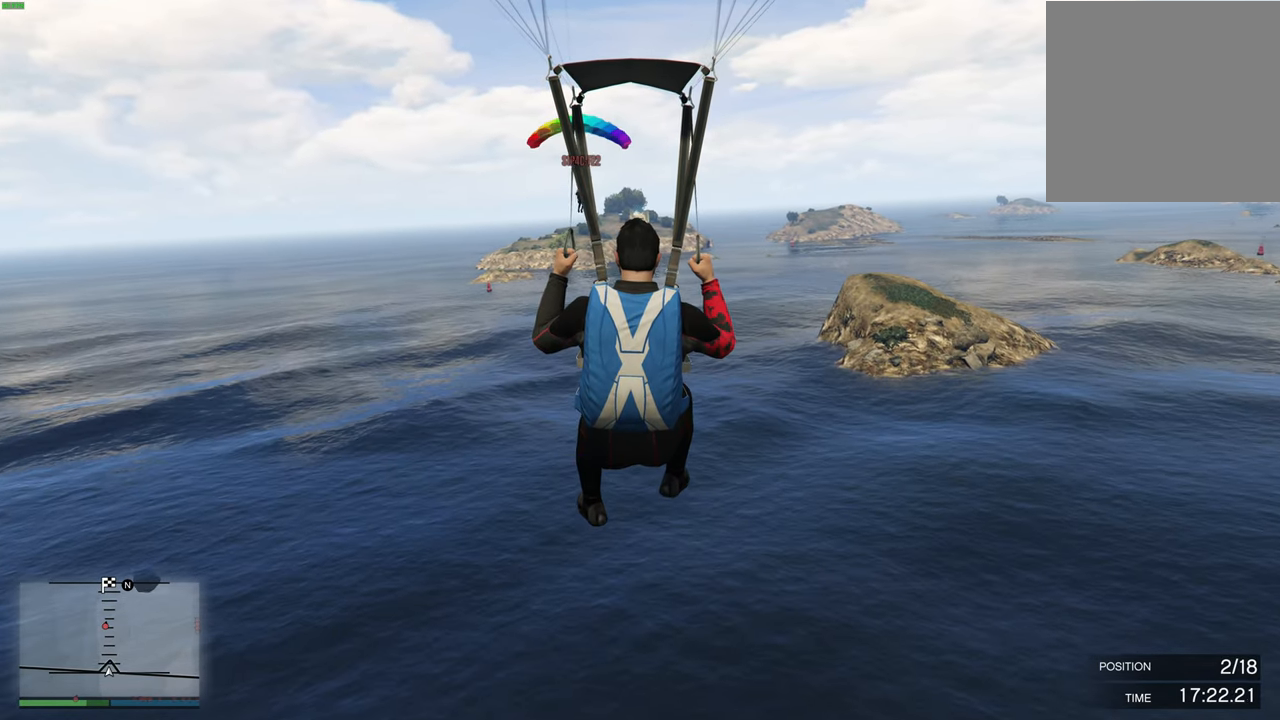
{"buttons": ["L1", "R1"], "left_stick": "down", "right_stick": "center", "events": []}
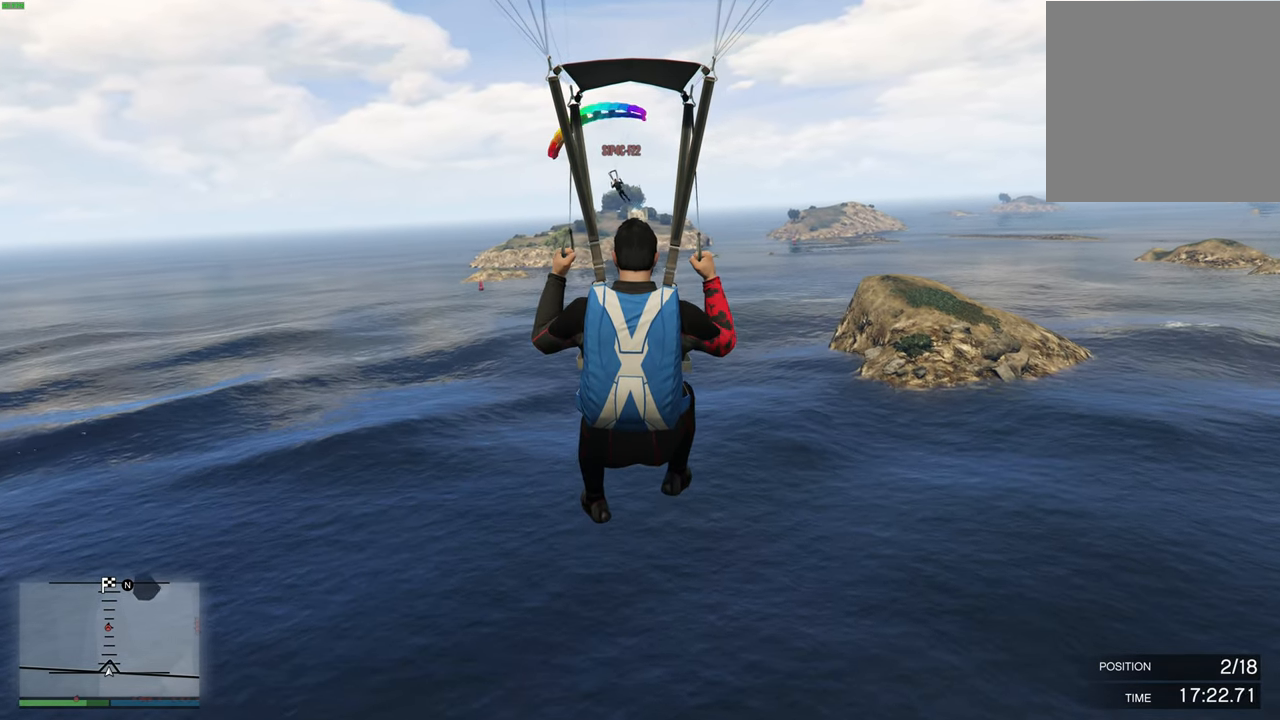
{"buttons": ["L1", "R1"], "left_stick": "down", "right_stick": "center", "events": []}
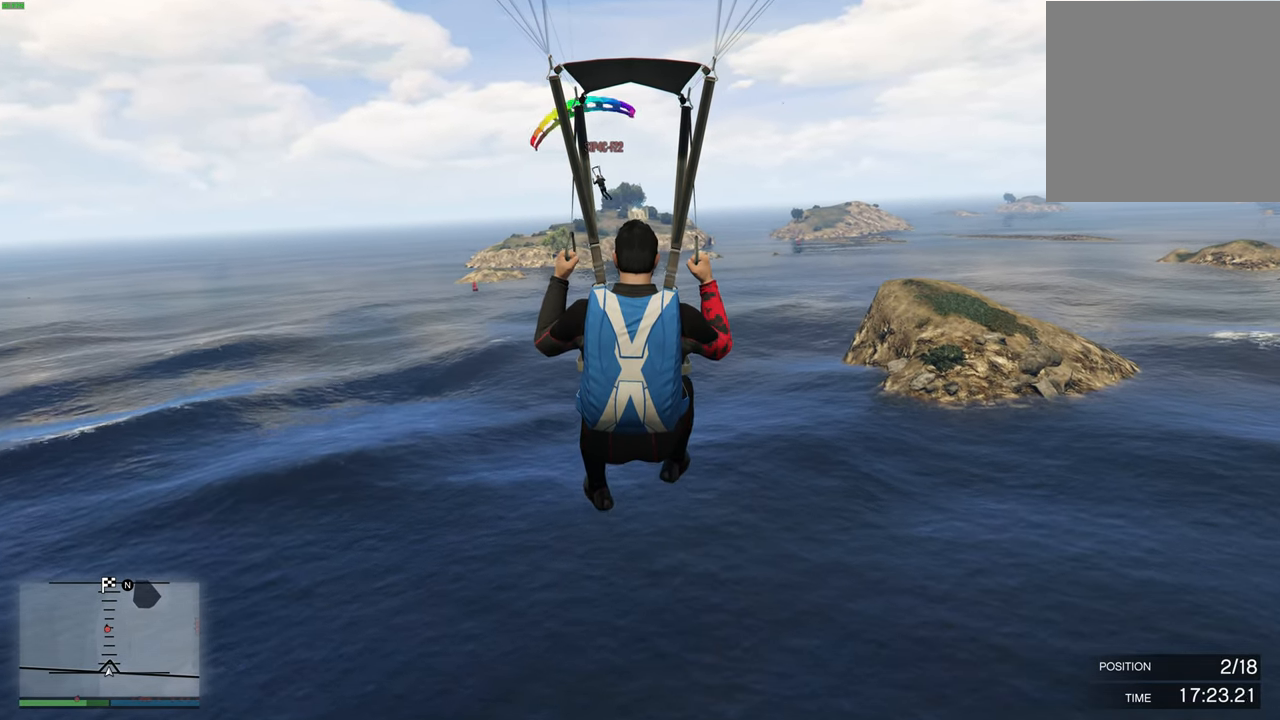
{"buttons": ["L1", "R1"], "left_stick": "down", "right_stick": "center", "events": []}
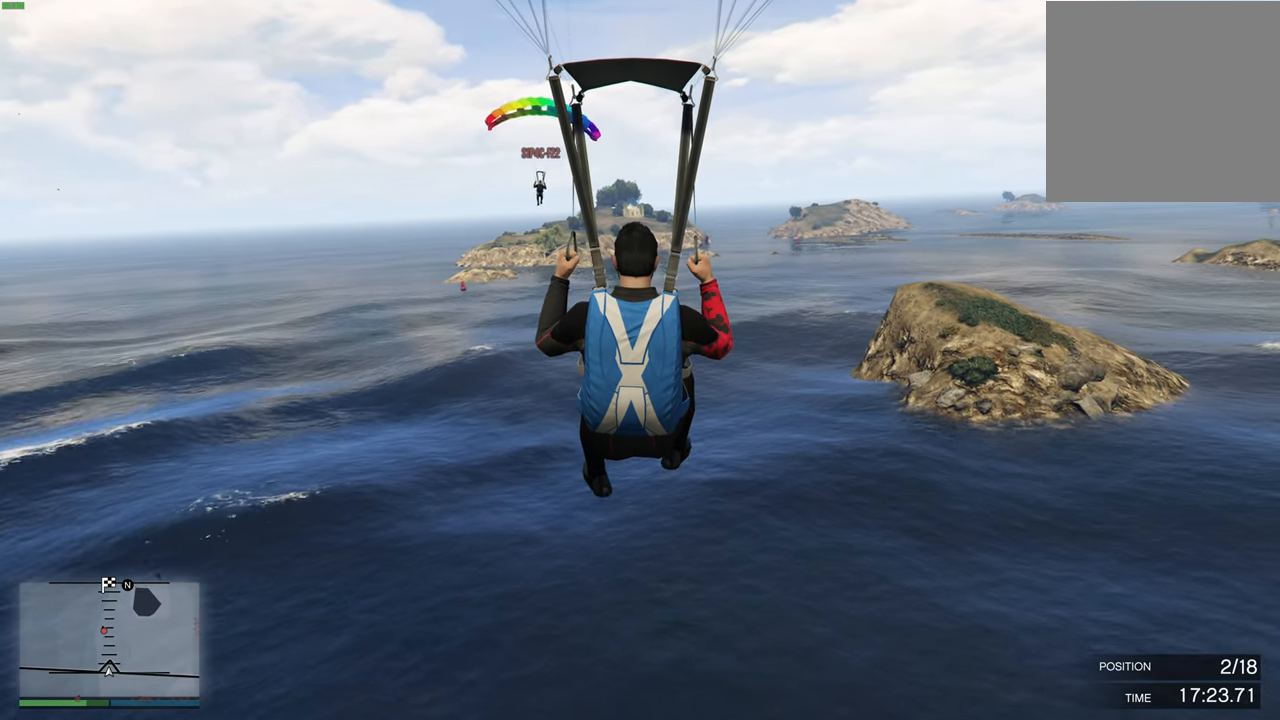
{"buttons": ["L1", "R1"], "left_stick": "down", "right_stick": "center", "events": []}
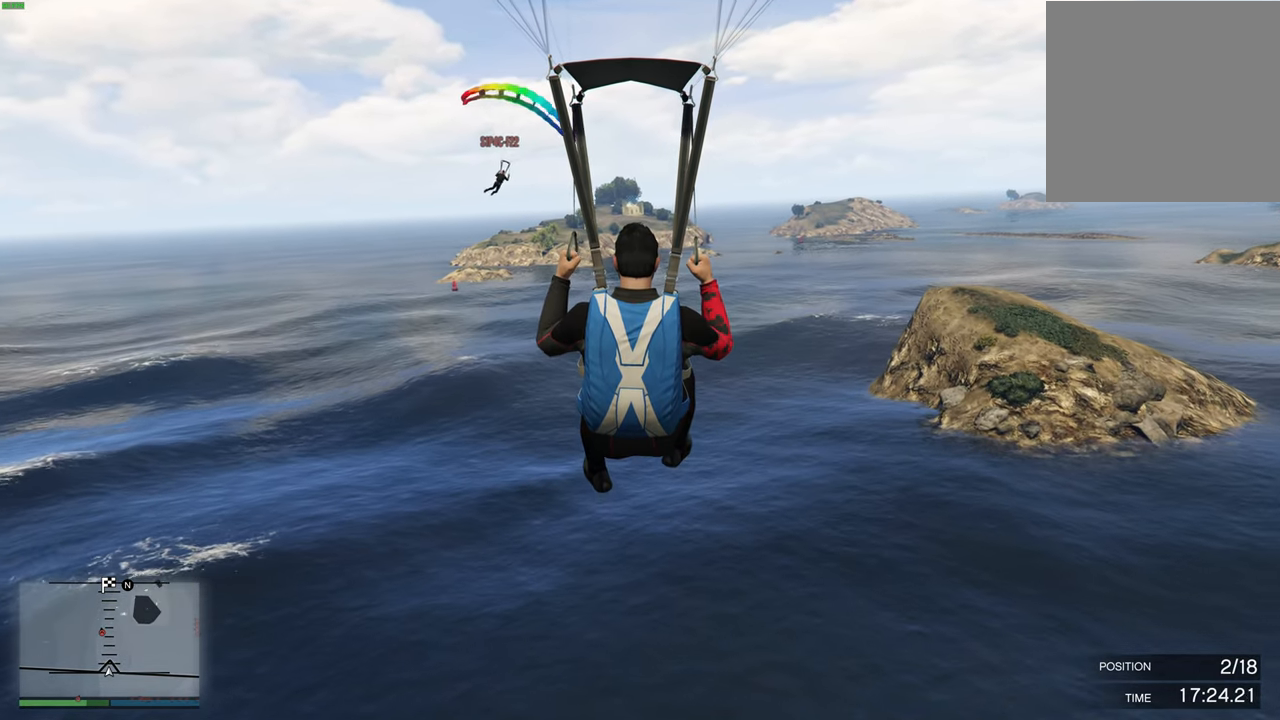
{"buttons": ["L1", "R1"], "left_stick": "down", "right_stick": "center", "events": []}
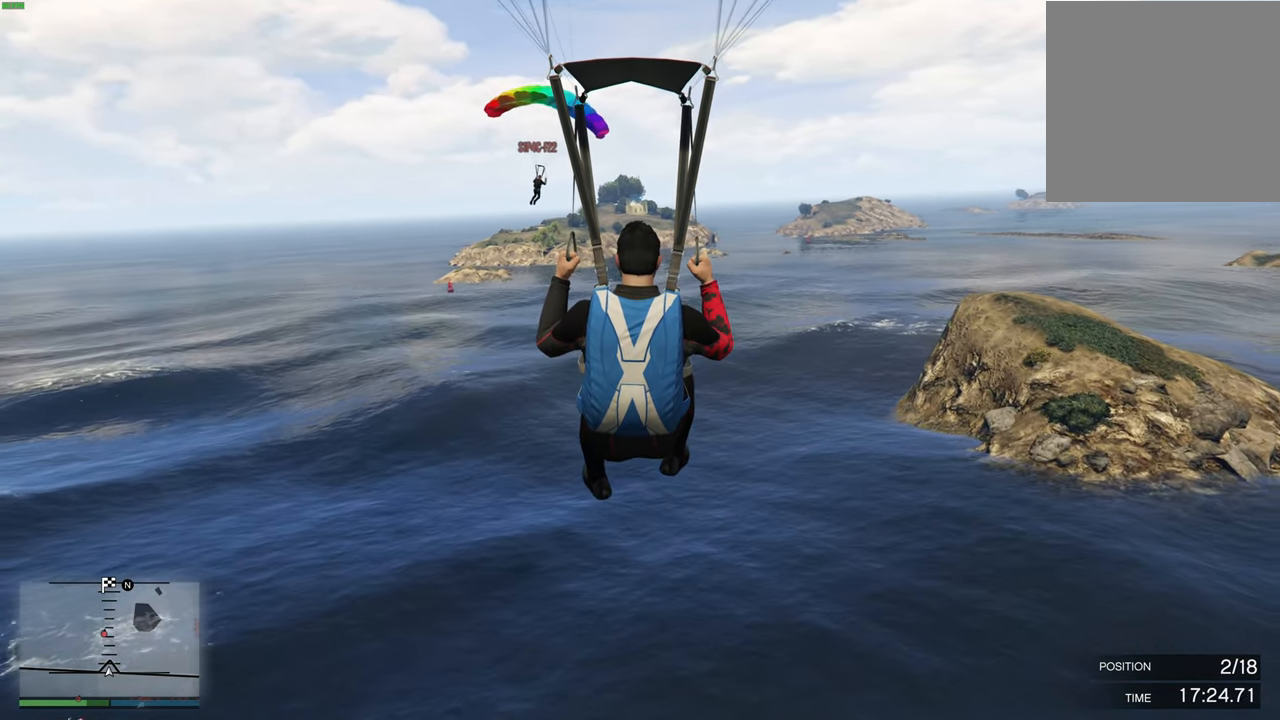
{"buttons": ["L1", "R1"], "left_stick": "down", "right_stick": "center", "events": []}
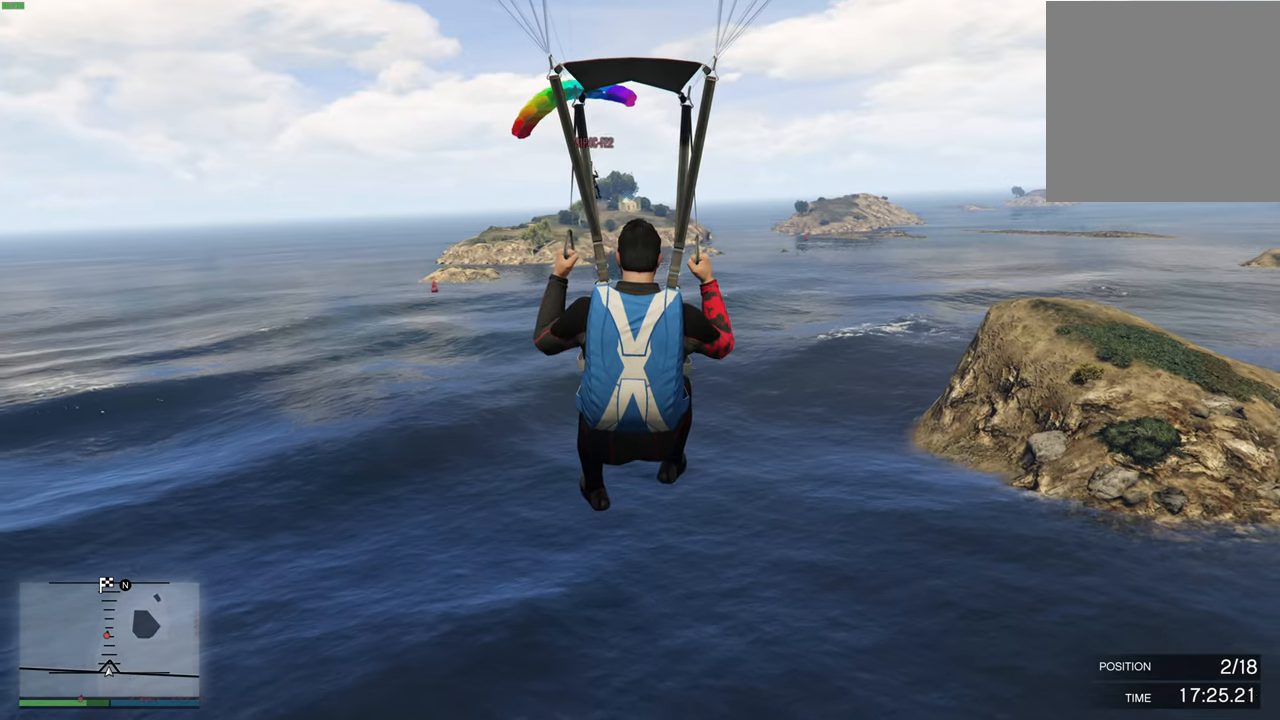
{"buttons": ["L1"], "left_stick": "down", "right_stick": "center", "events": [[383, "R1", "up"]]}
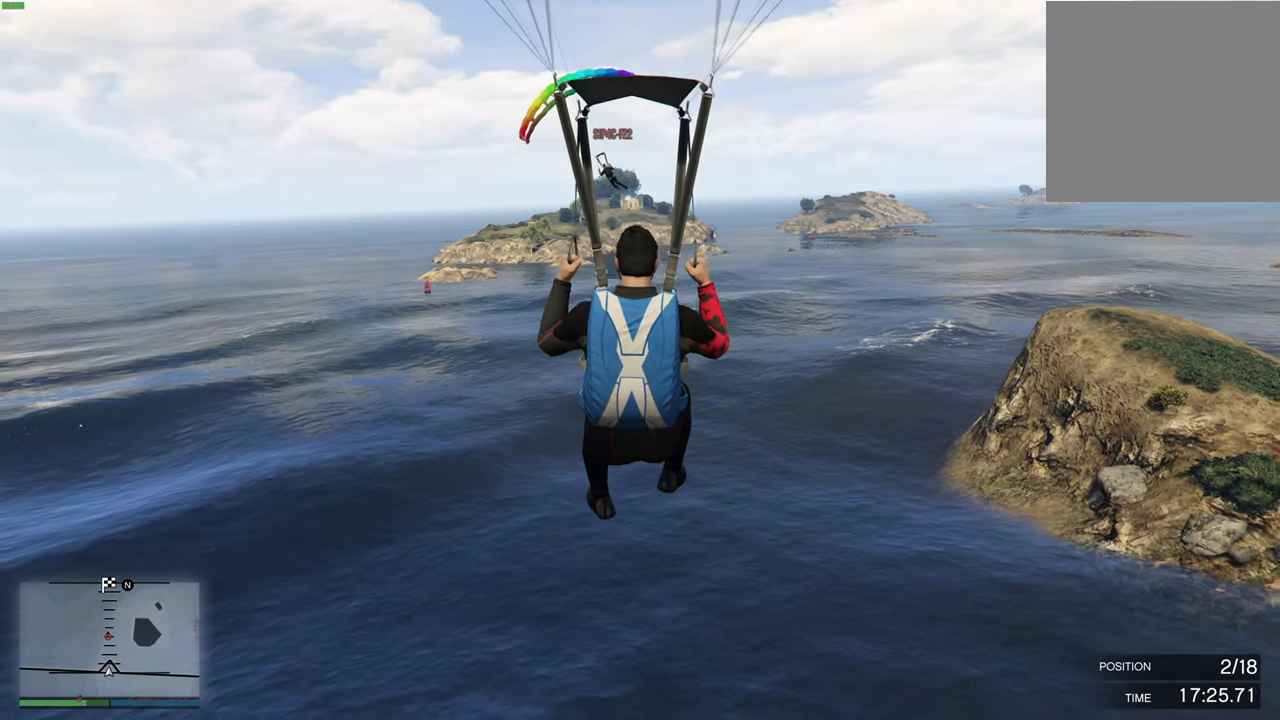
{"buttons": [], "left_stick": "down", "right_stick": "center", "events": [[450, "L1", "up"]]}
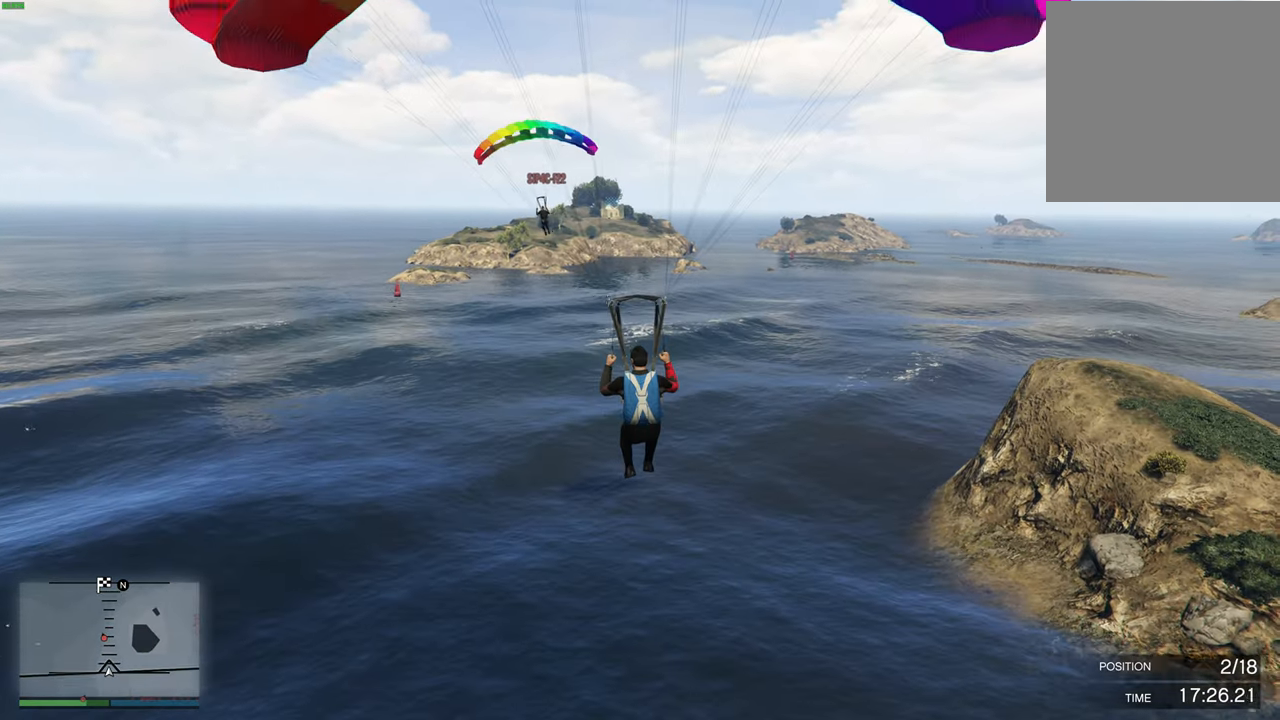
{"buttons": ["R1"], "left_stick": "down", "right_stick": "center", "events": [[17, "R1", "down"]]}
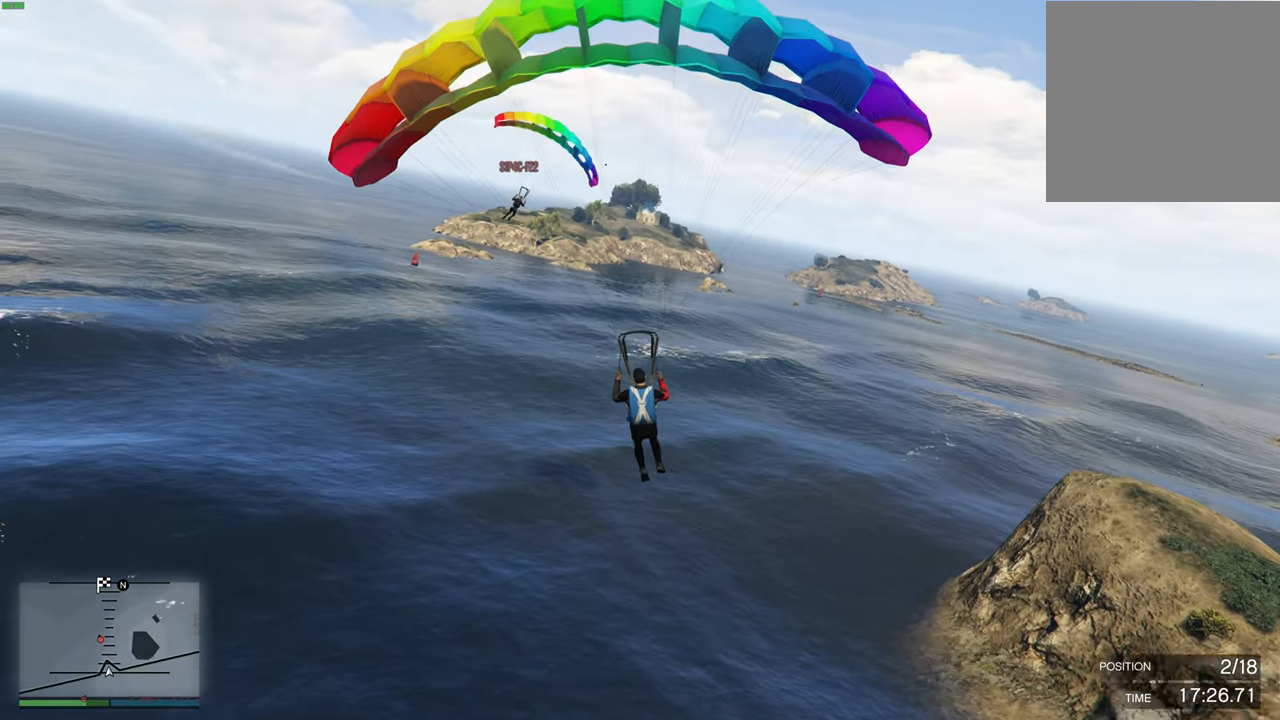
{"buttons": ["R1"], "left_stick": "down", "right_stick": "center", "events": []}
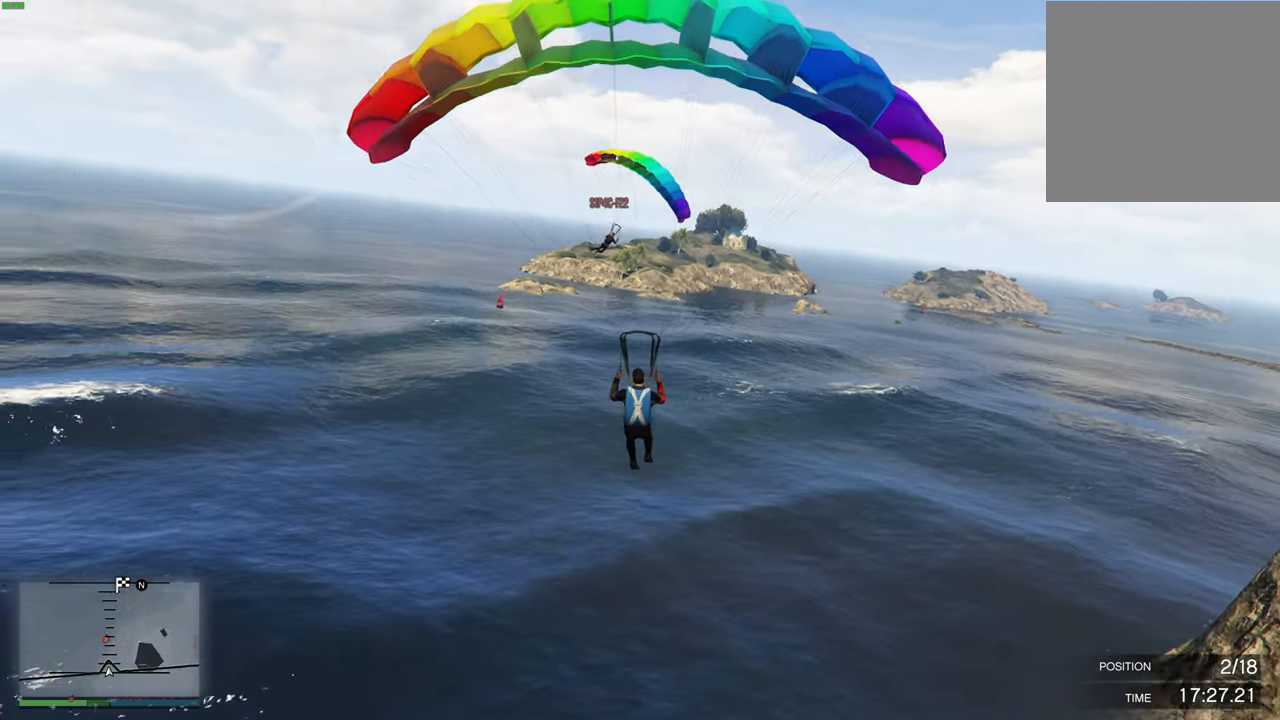
{"buttons": ["L1"], "left_stick": "down", "right_stick": "center", "events": [[17, "R1", "up"], [67, "L1", "down"]]}
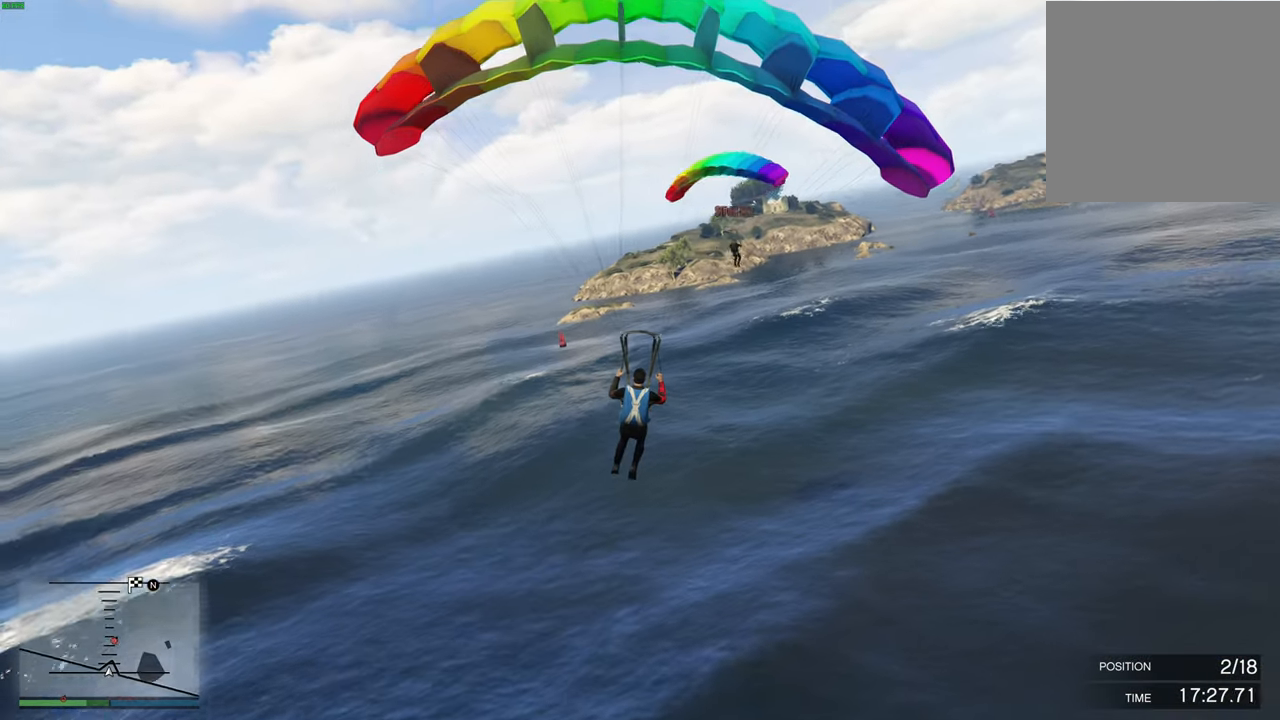
{"buttons": ["L1"], "left_stick": "down", "right_stick": "center", "events": []}
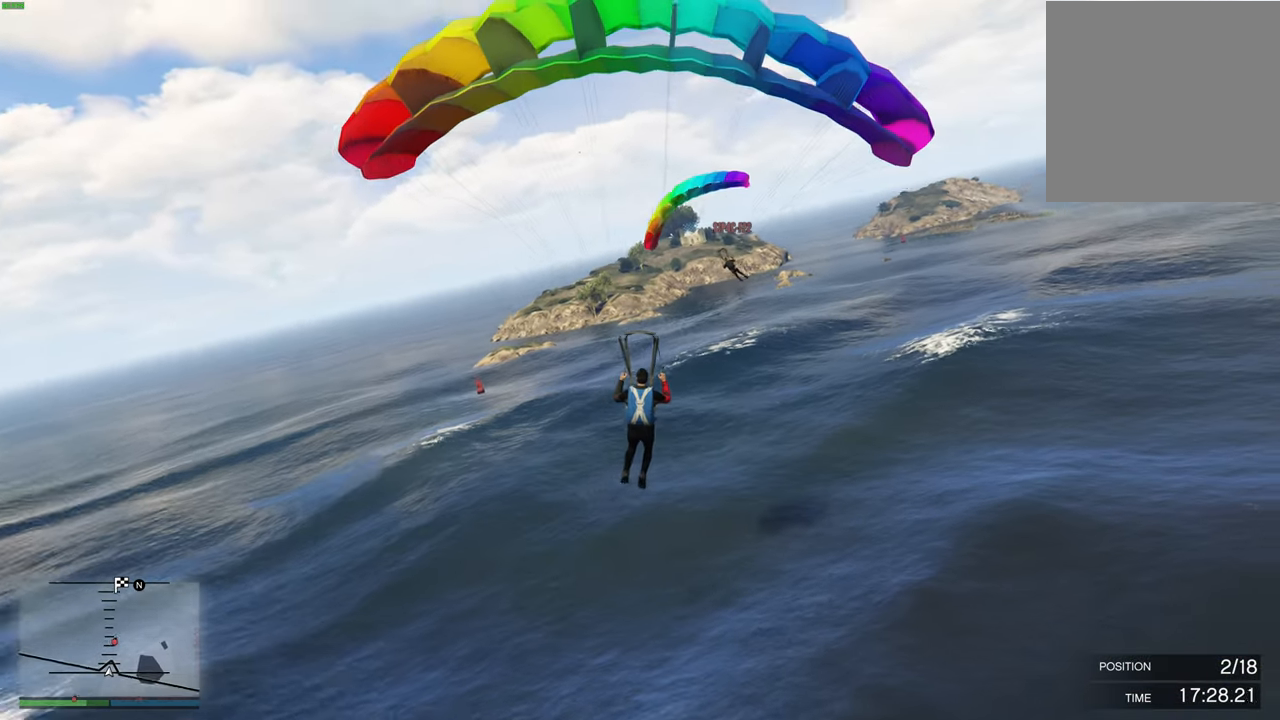
{"buttons": ["R1"], "left_stick": "down", "right_stick": "center", "events": [[267, "L1", "up"], [433, "R1", "down"]]}
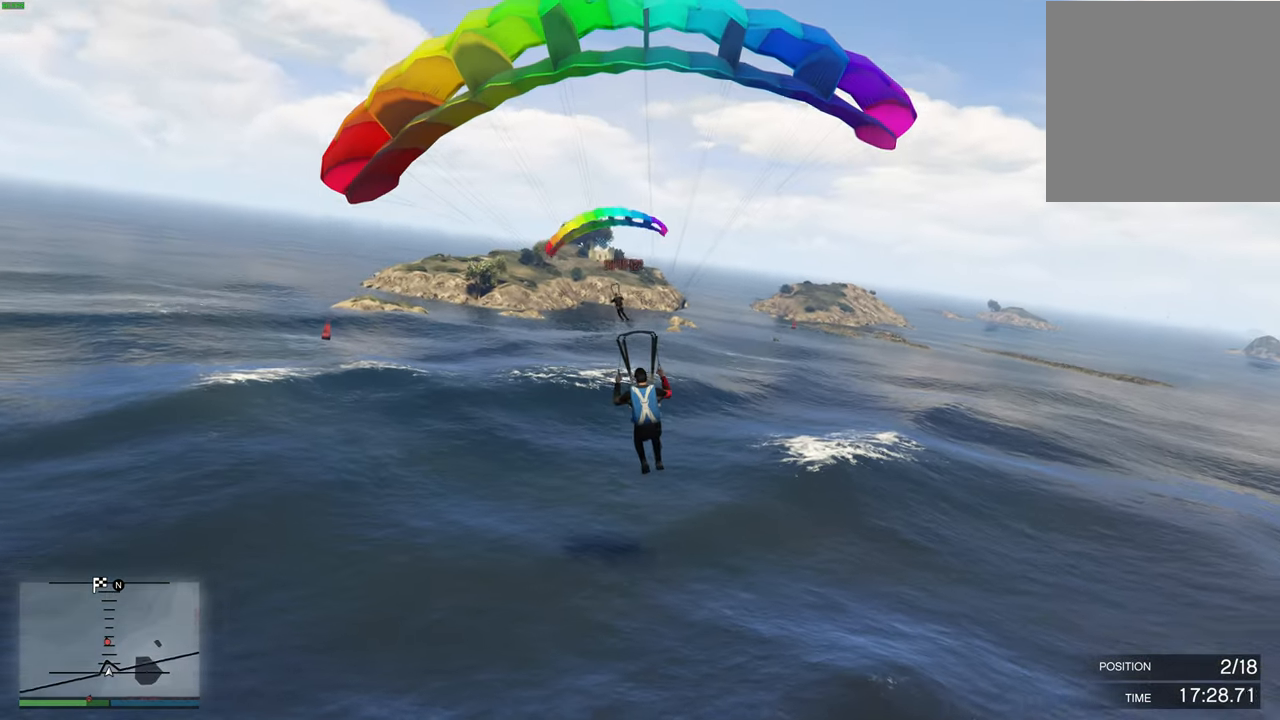
{"buttons": ["R1"], "left_stick": "down", "right_stick": "center", "events": []}
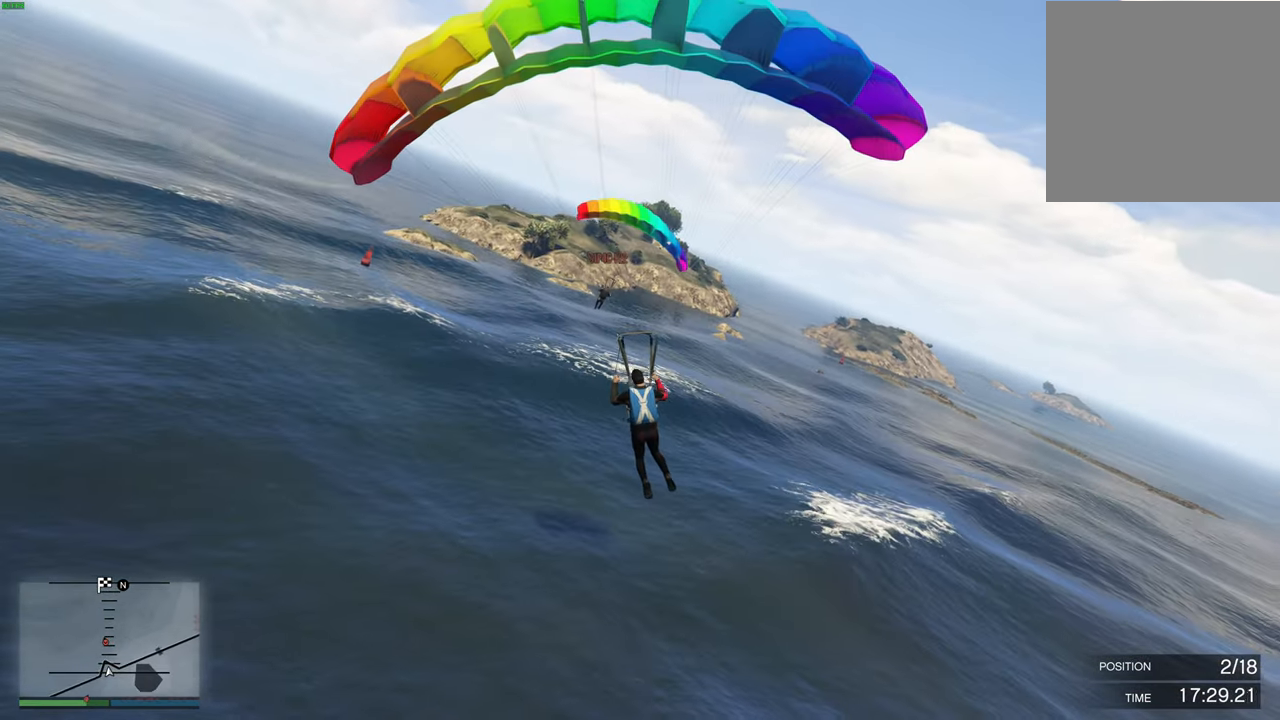
{"buttons": [], "left_stick": "down", "right_stick": "center", "events": [[483, "R1", "up"]]}
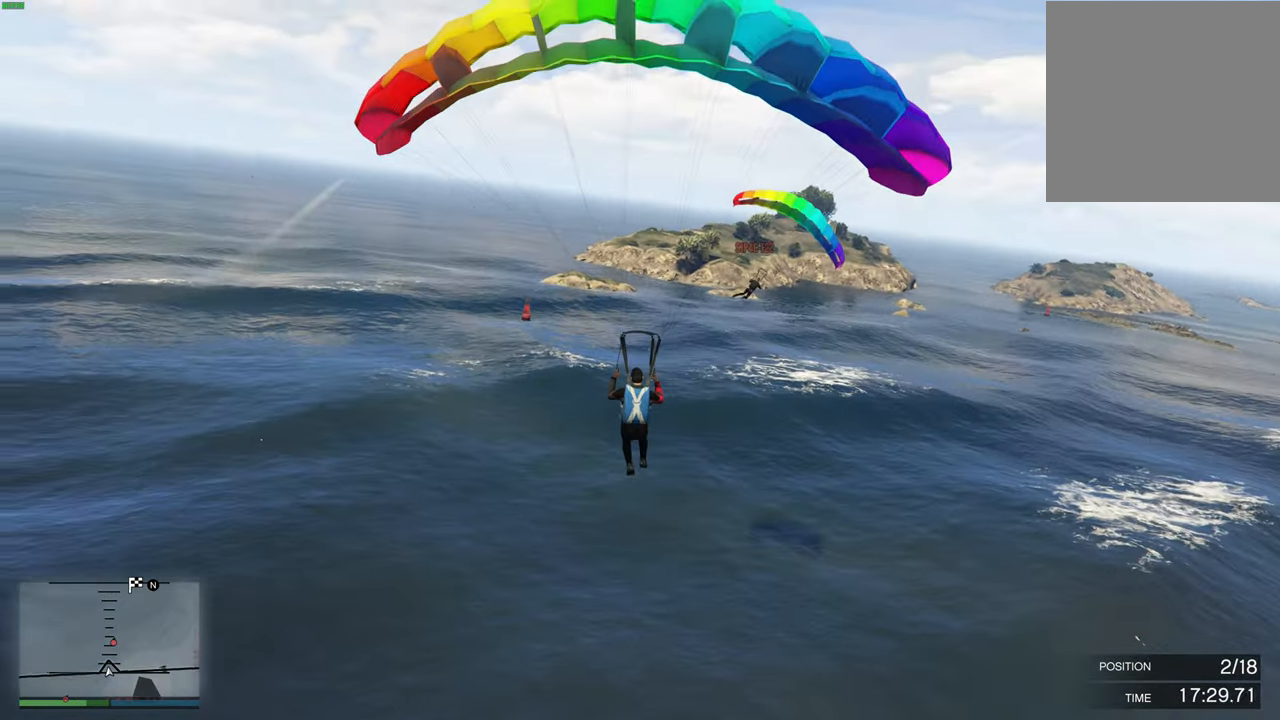
{"buttons": ["L1"], "left_stick": "down", "right_stick": "center", "events": [[67, "L1", "down"]]}
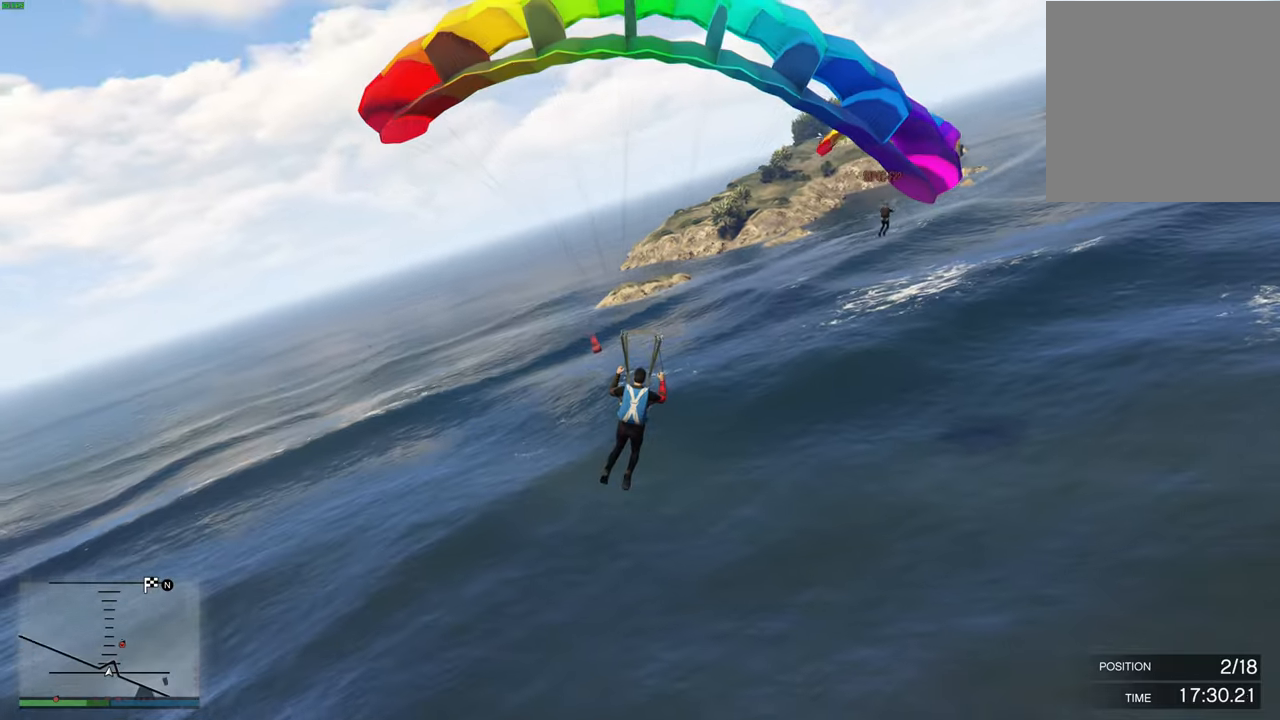
{"buttons": ["L1"], "left_stick": "down", "right_stick": "center", "events": []}
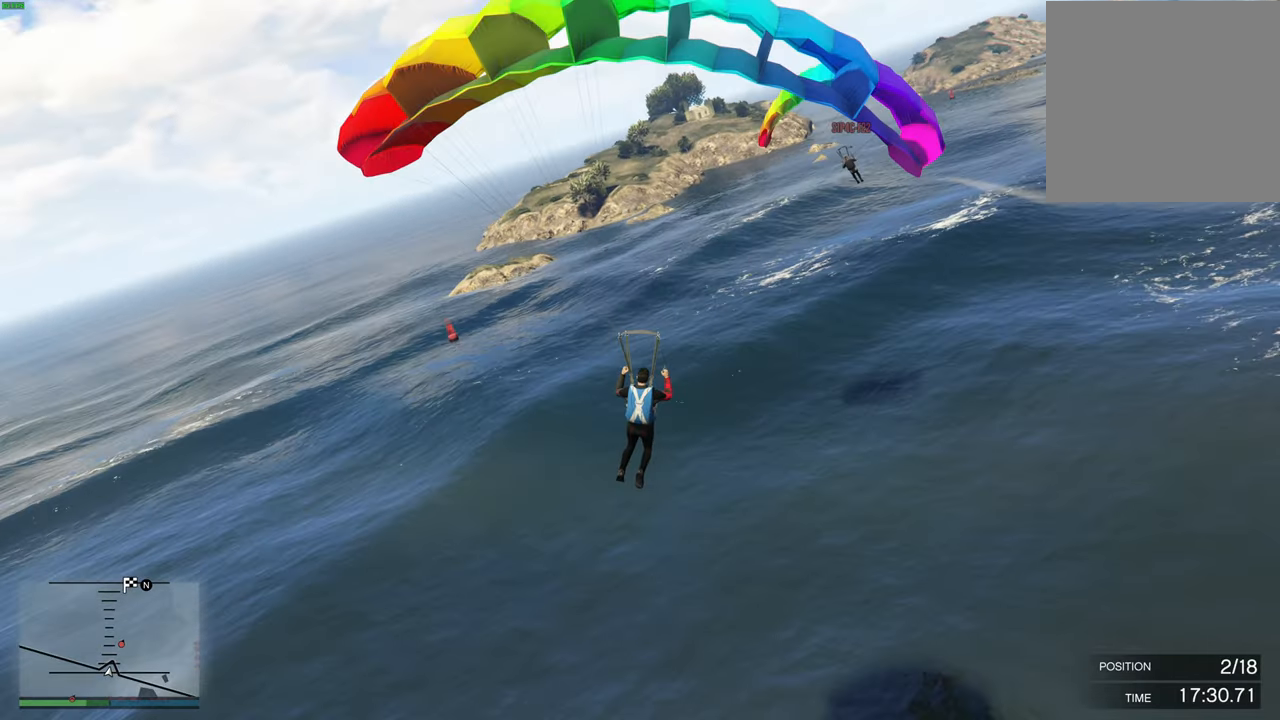
{"buttons": ["R1"], "left_stick": "down", "right_stick": "center", "events": [[300, "L1", "up"], [417, "R1", "down"]]}
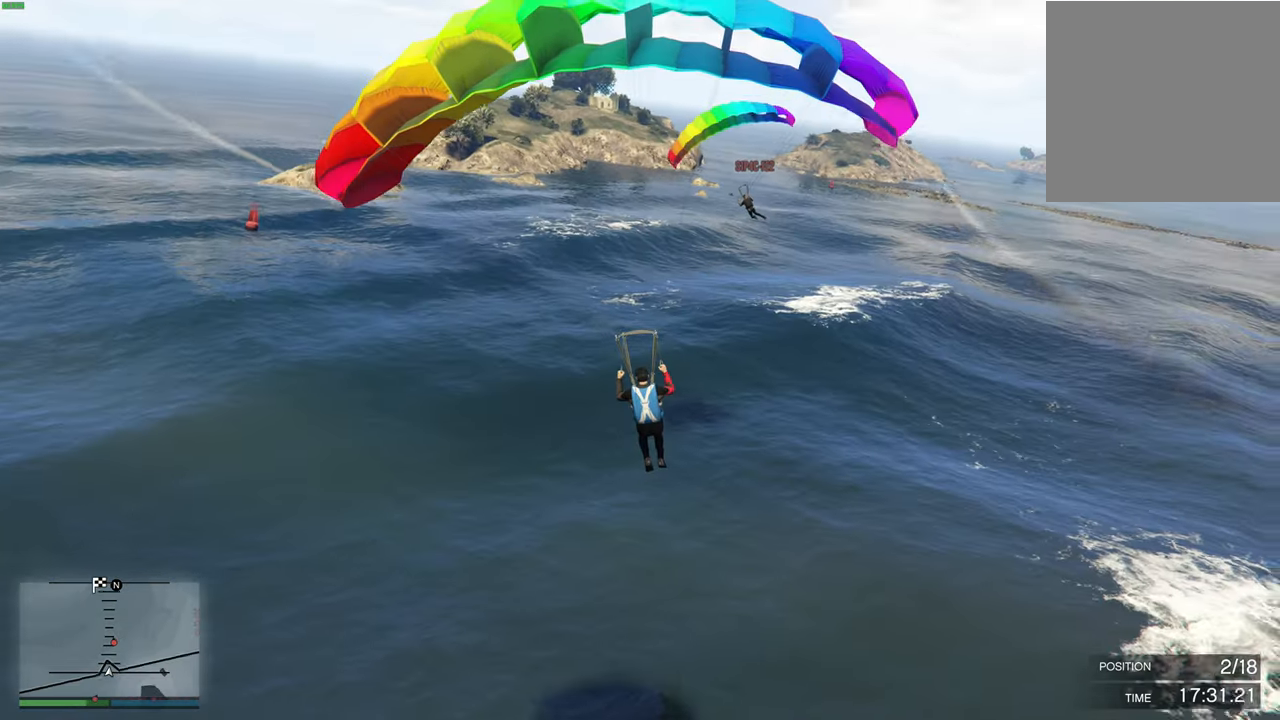
{"buttons": ["R1"], "left_stick": "down", "right_stick": "center", "events": []}
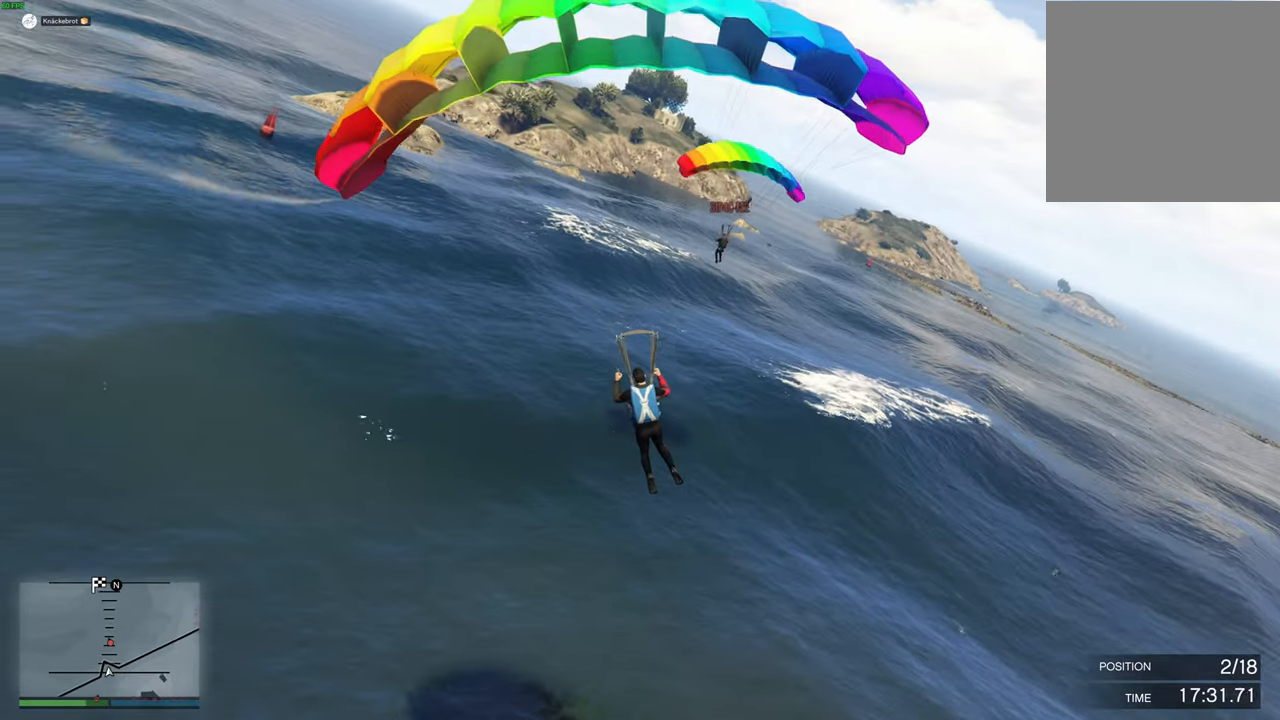
{"buttons": ["R1"], "left_stick": "down", "right_stick": "center", "events": []}
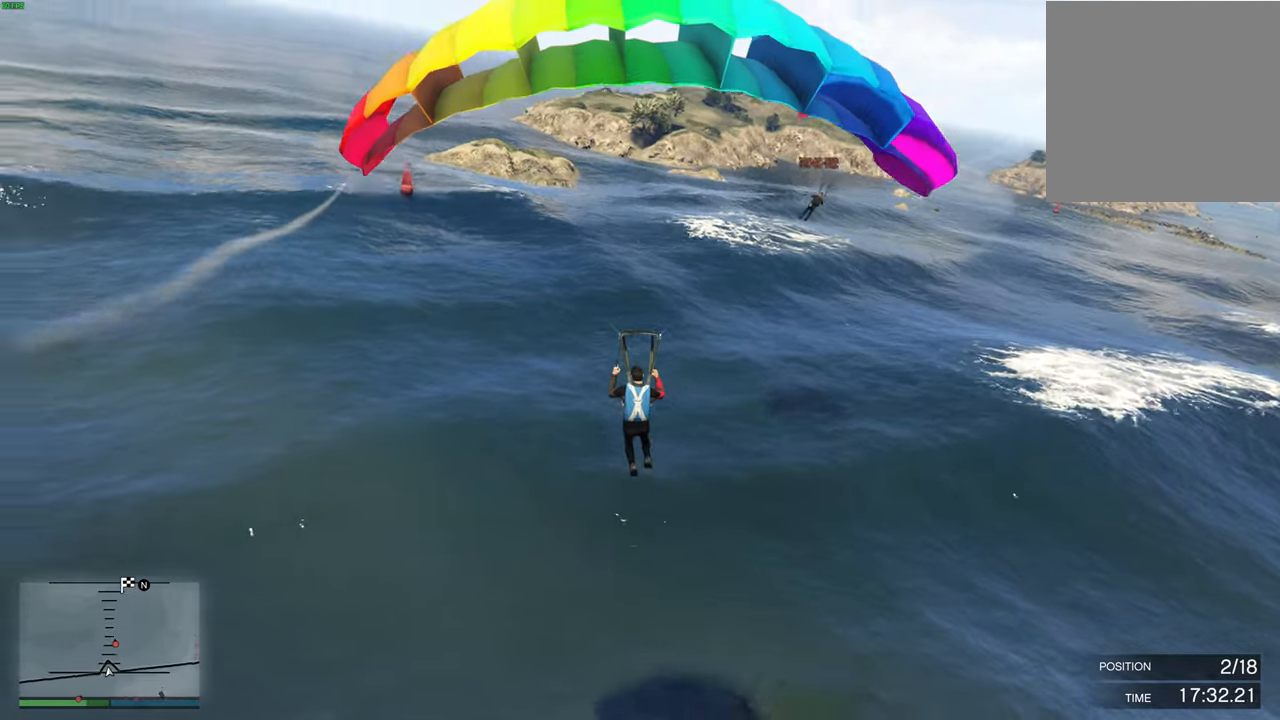
{"buttons": ["L1"], "left_stick": "down", "right_stick": "center", "events": [[50, "R1", "up"], [167, "L1", "down"]]}
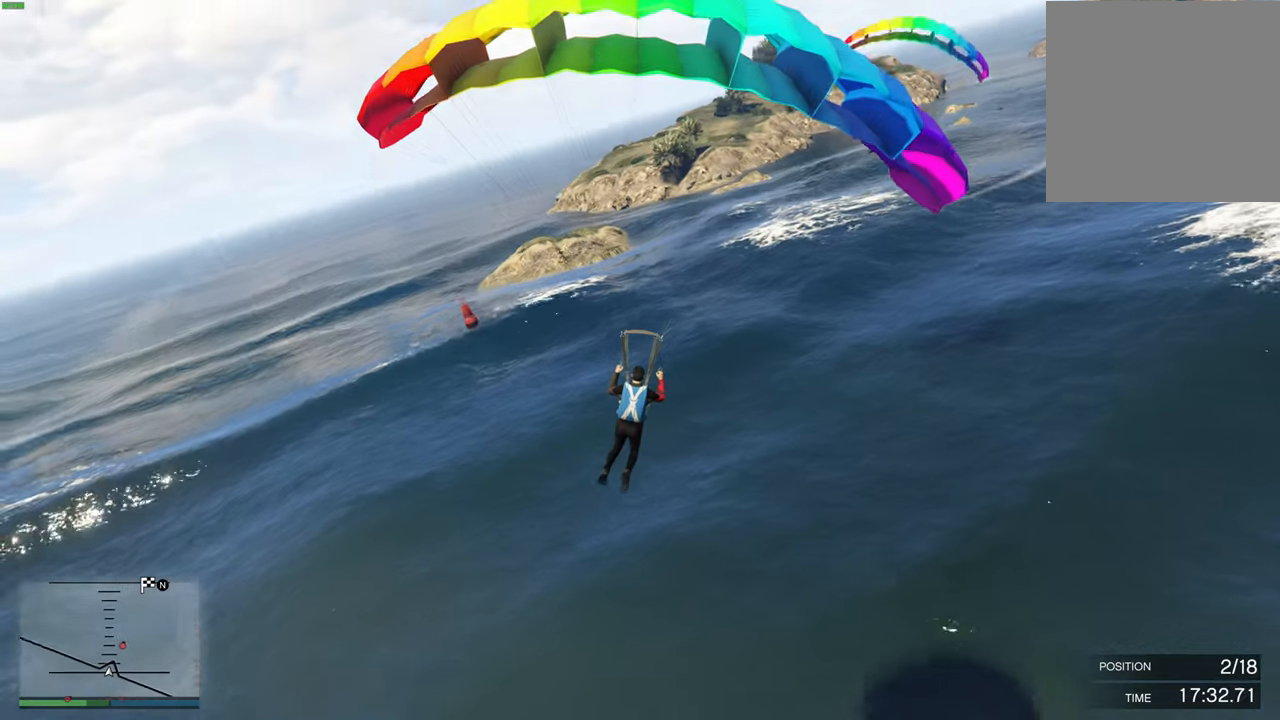
{"buttons": ["L1"], "left_stick": "down", "right_stick": "center", "events": []}
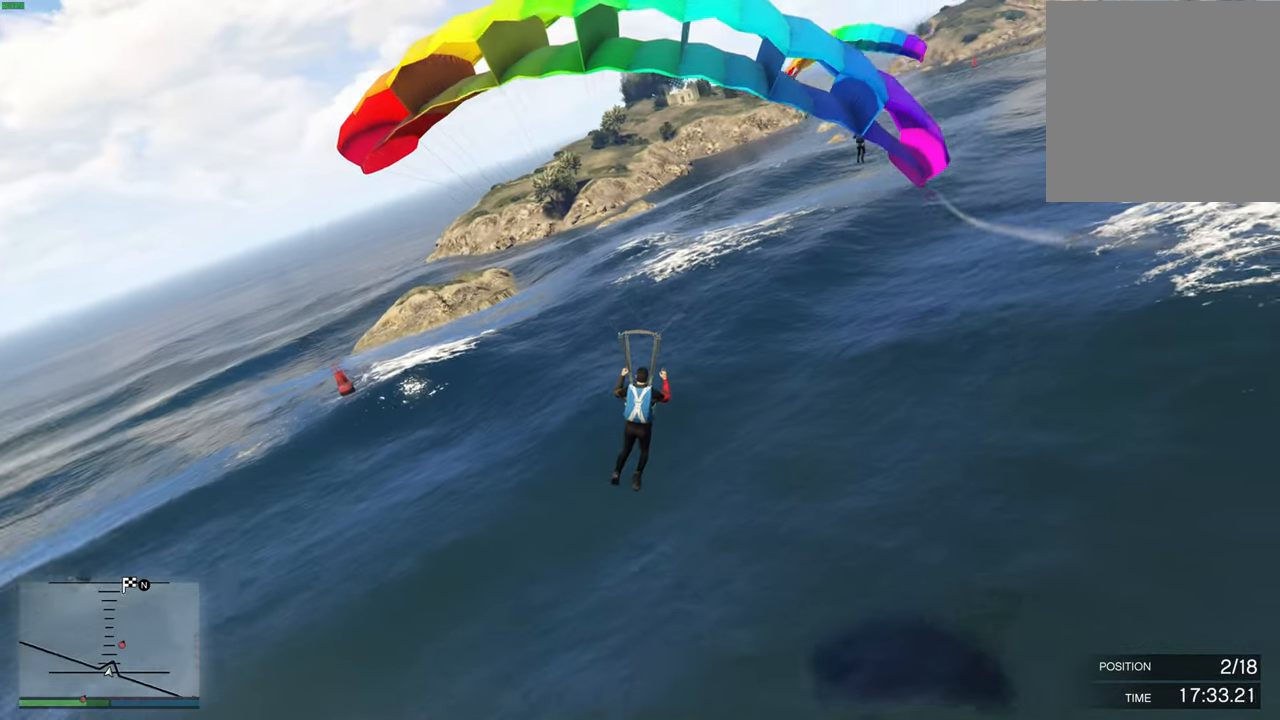
{"buttons": [], "left_stick": "down", "right_stick": "center", "events": [[333, "L1", "up"]]}
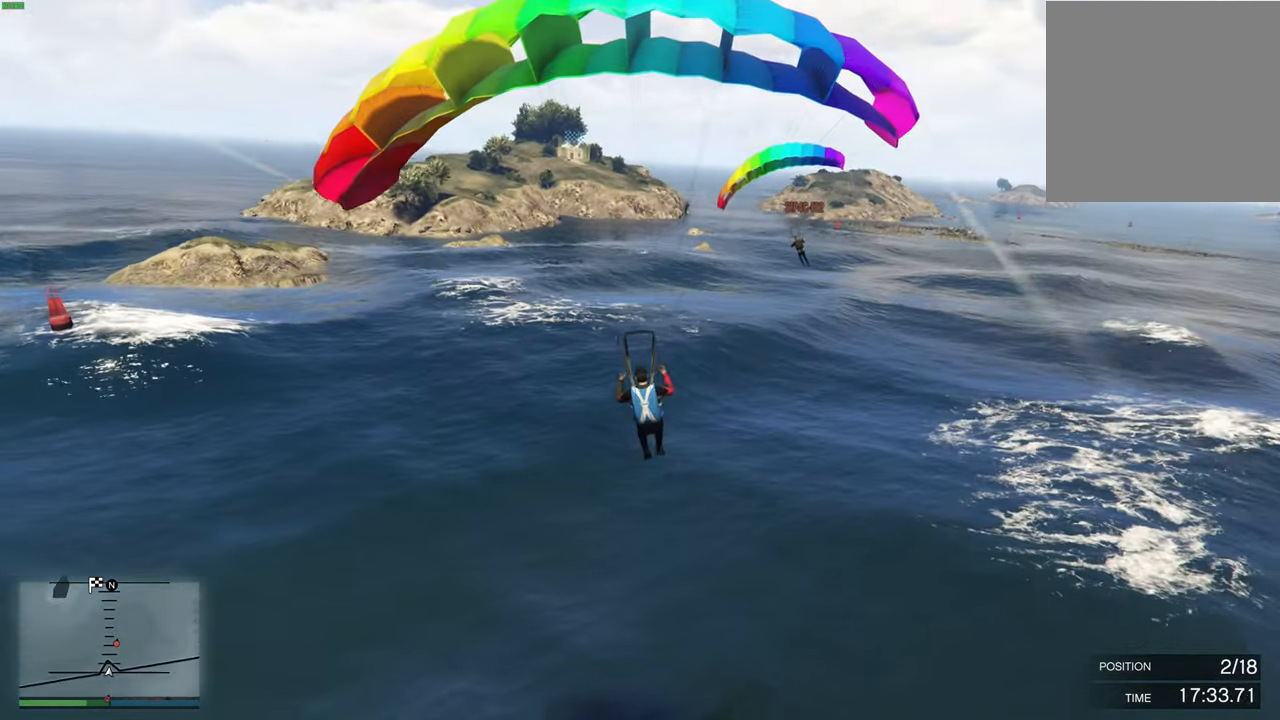
{"buttons": ["R1"], "left_stick": "down", "right_stick": "center", "events": [[100, "R1", "down"]]}
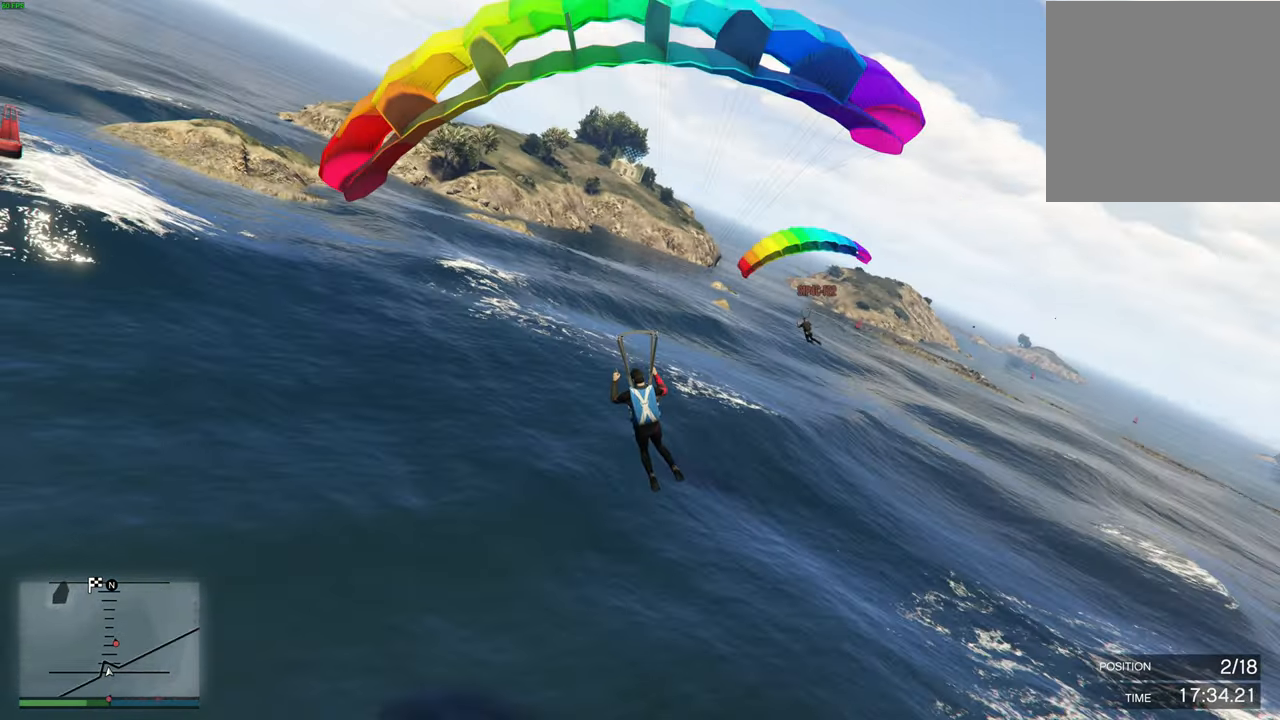
{"buttons": ["R1"], "left_stick": "down", "right_stick": "center", "events": []}
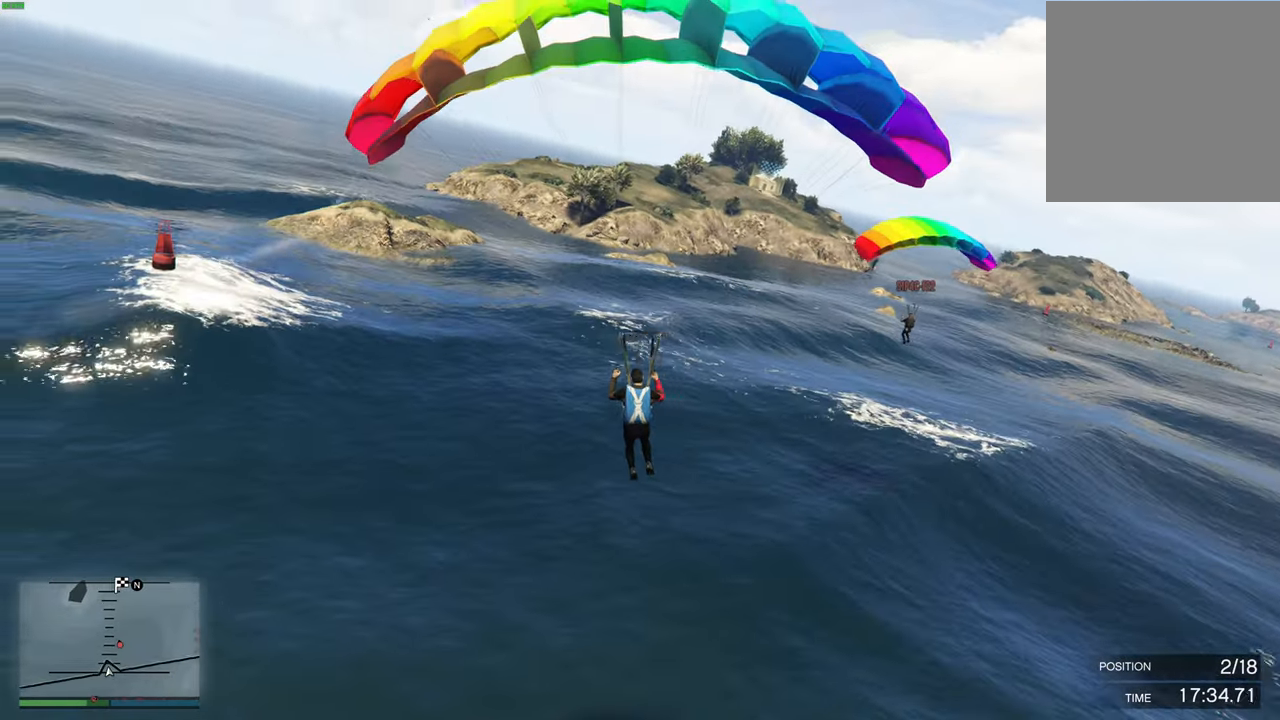
{"buttons": ["L1"], "left_stick": "down", "right_stick": "center", "events": [[67, "R1", "up"], [150, "L1", "down"]]}
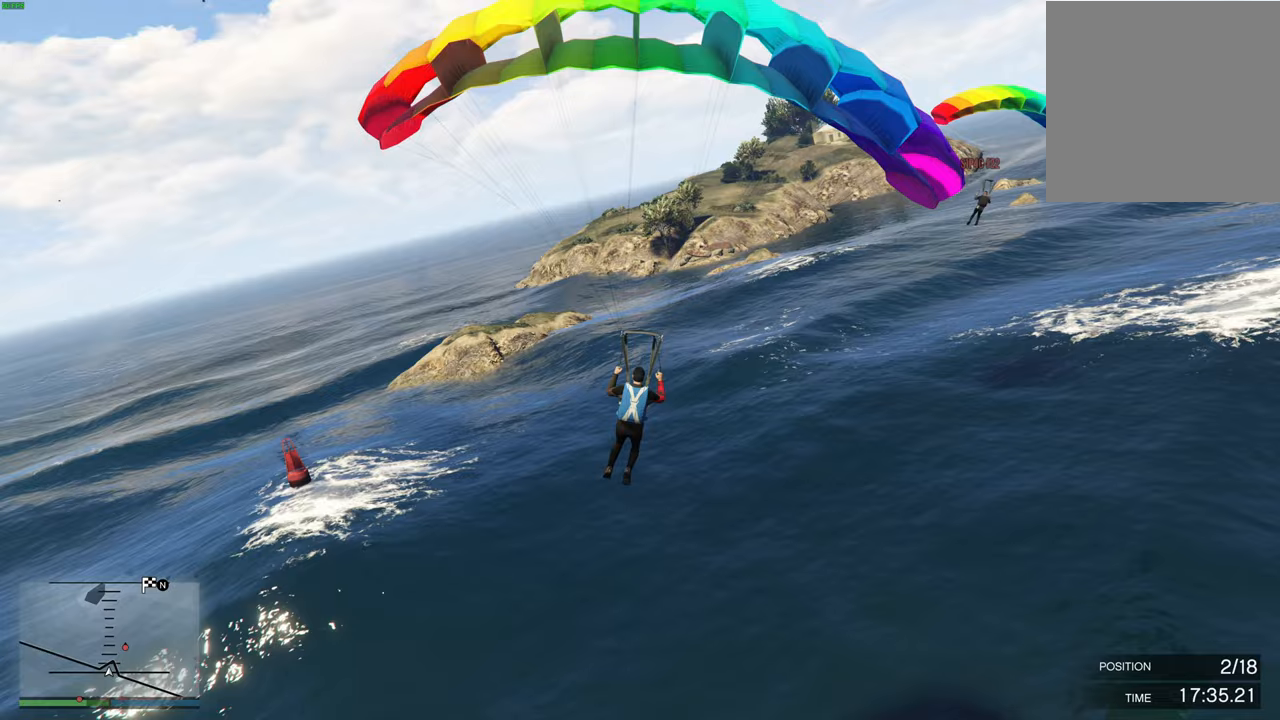
{"buttons": ["L1"], "left_stick": "down", "right_stick": "center", "events": []}